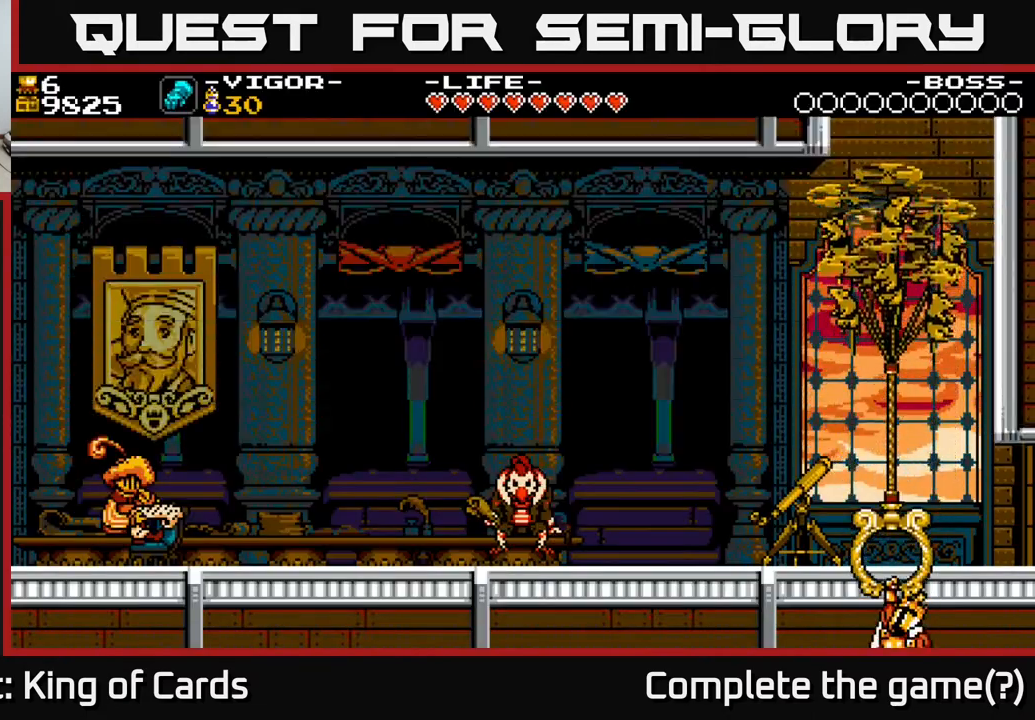
Gameplay with a controller (Xbox layout); each line is a JSON object with the inputs held at the frame after it. "events" lists button and stick changes between this image and that frame as [ms after this image, input, new state], when the widget could be followed in between. Not read: left_stick right_stick.
{"buttons": ["DPAD_LEFT"], "events": [[333, "DPAD_LEFT", "down"]]}
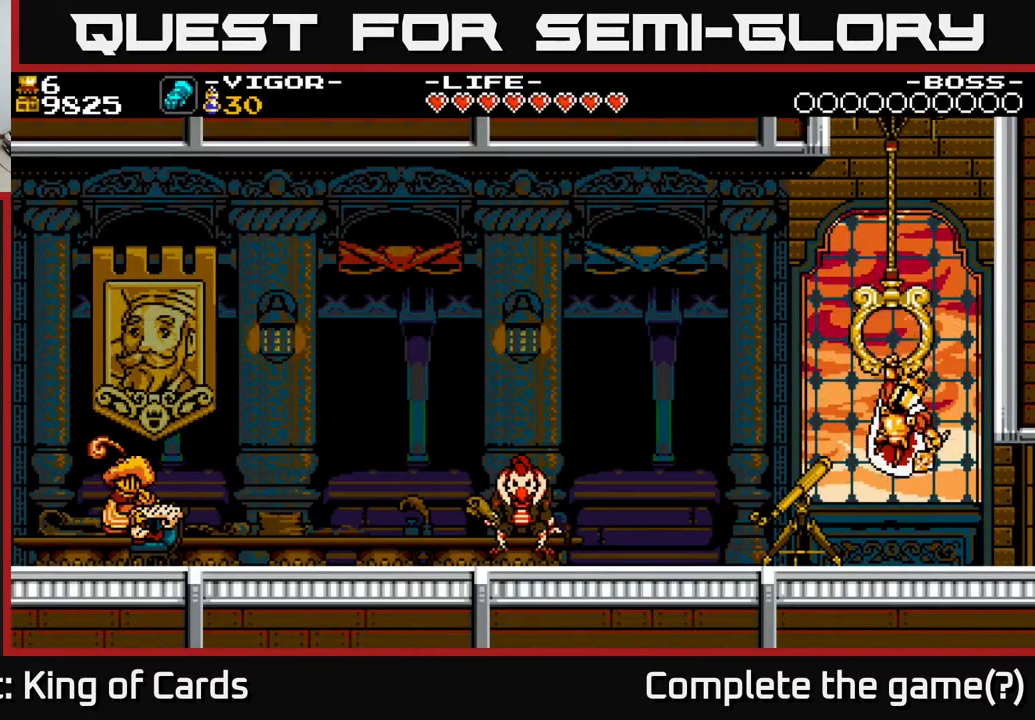
{"buttons": ["DPAD_LEFT"], "events": [[117, "A", "down"], [300, "A", "up"]]}
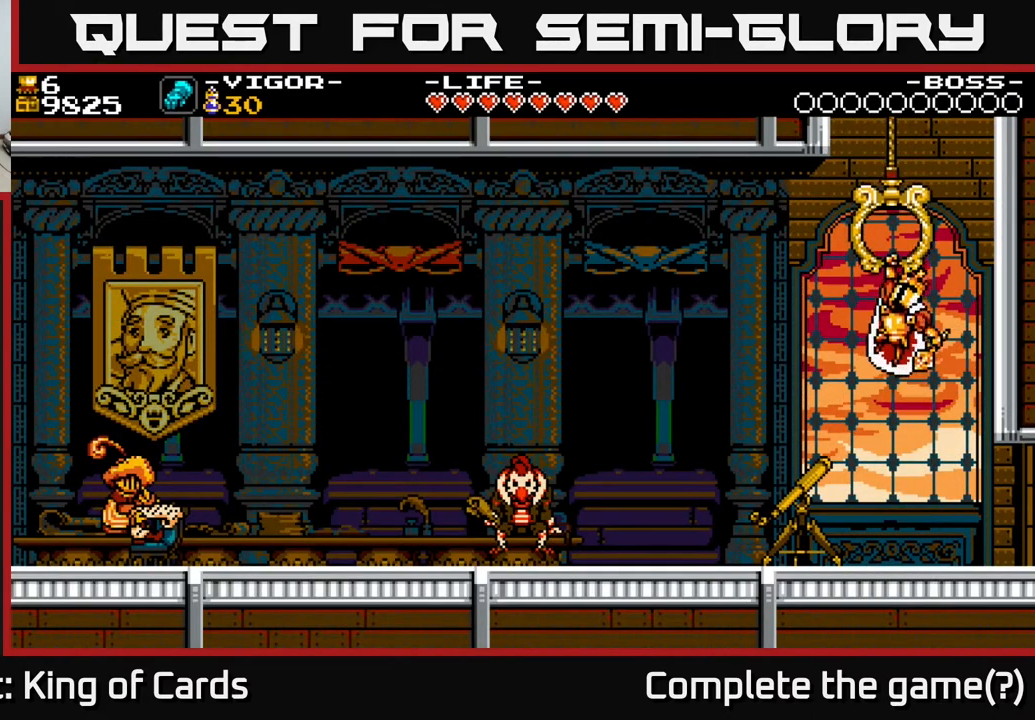
{"buttons": ["DPAD_LEFT"], "events": [[100, "A", "down"], [233, "A", "up"]]}
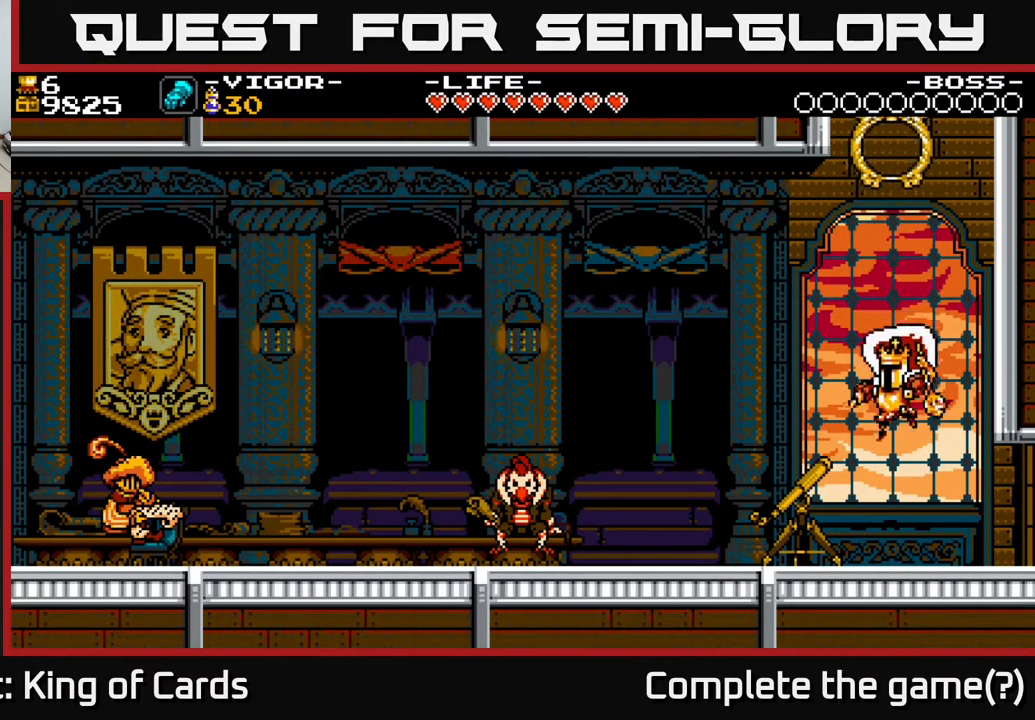
{"buttons": ["DPAD_LEFT"], "events": [[233, "A", "down"], [433, "A", "up"]]}
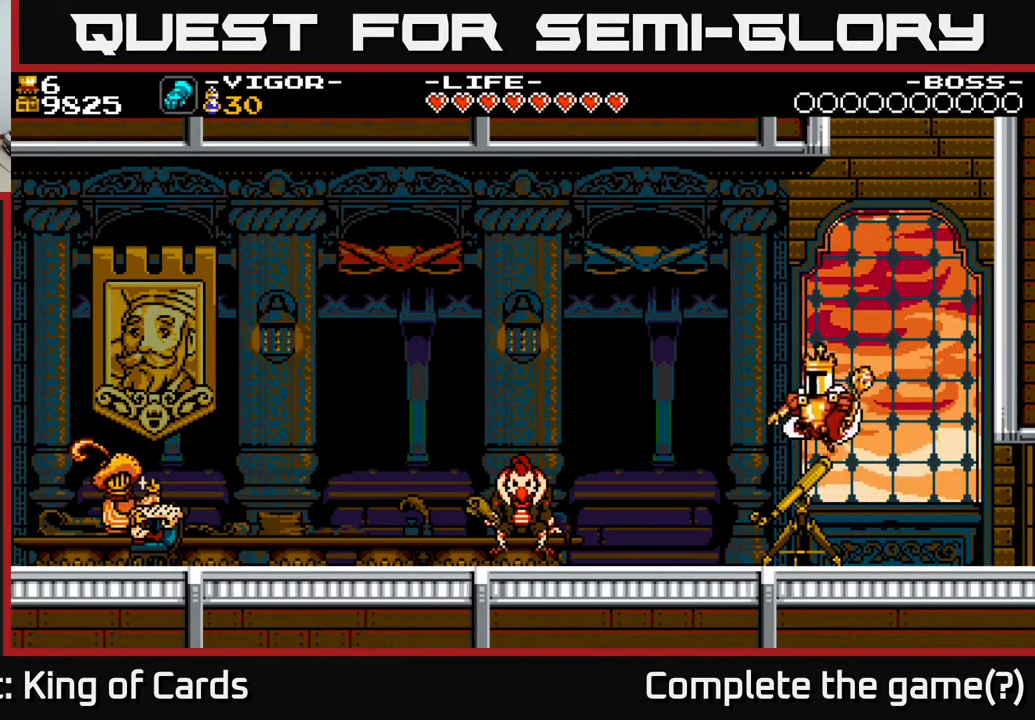
{"buttons": ["A", "DPAD_LEFT"], "events": [[500, "A", "down"]]}
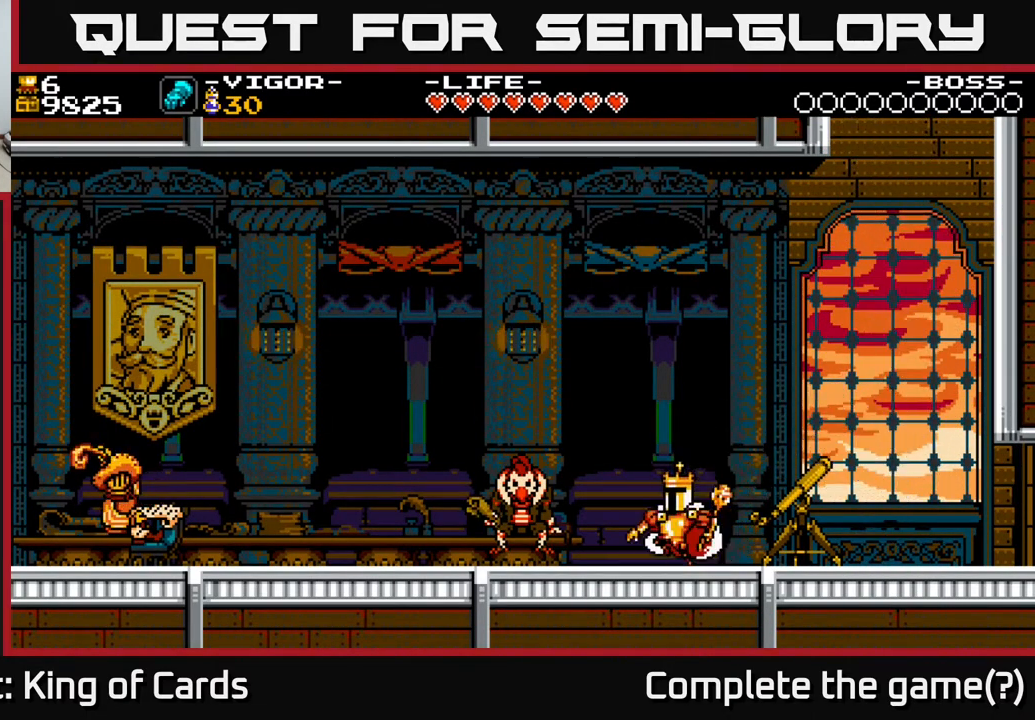
{"buttons": ["A", "DPAD_LEFT"], "events": [[167, "X", "down"], [417, "X", "up"]]}
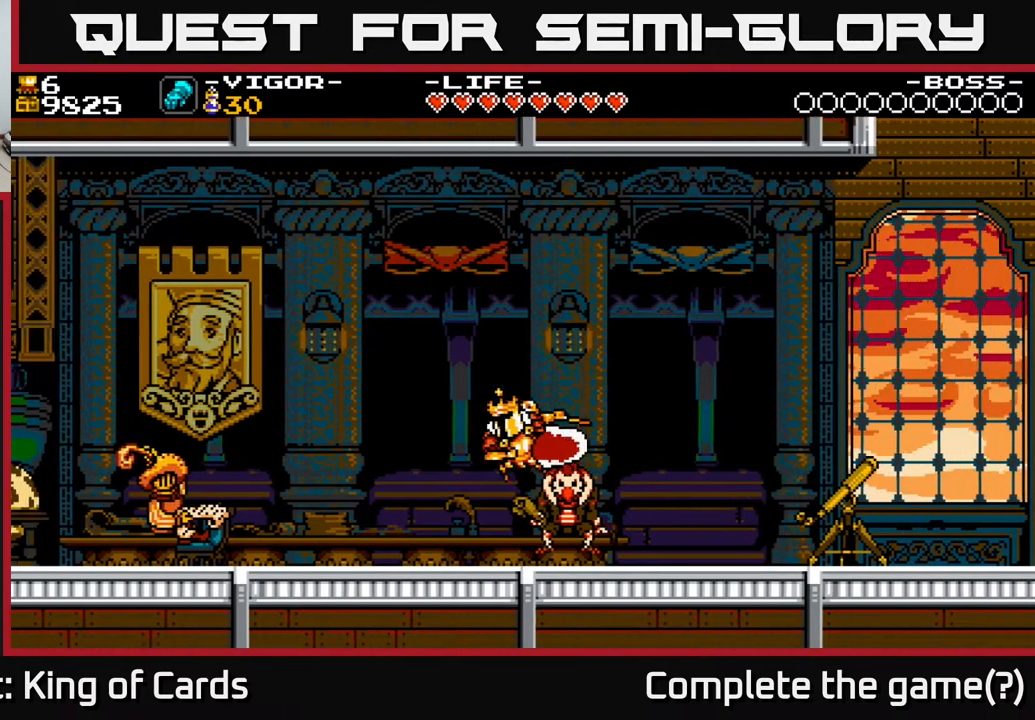
{"buttons": ["DPAD_LEFT"], "events": [[17, "A", "up"]]}
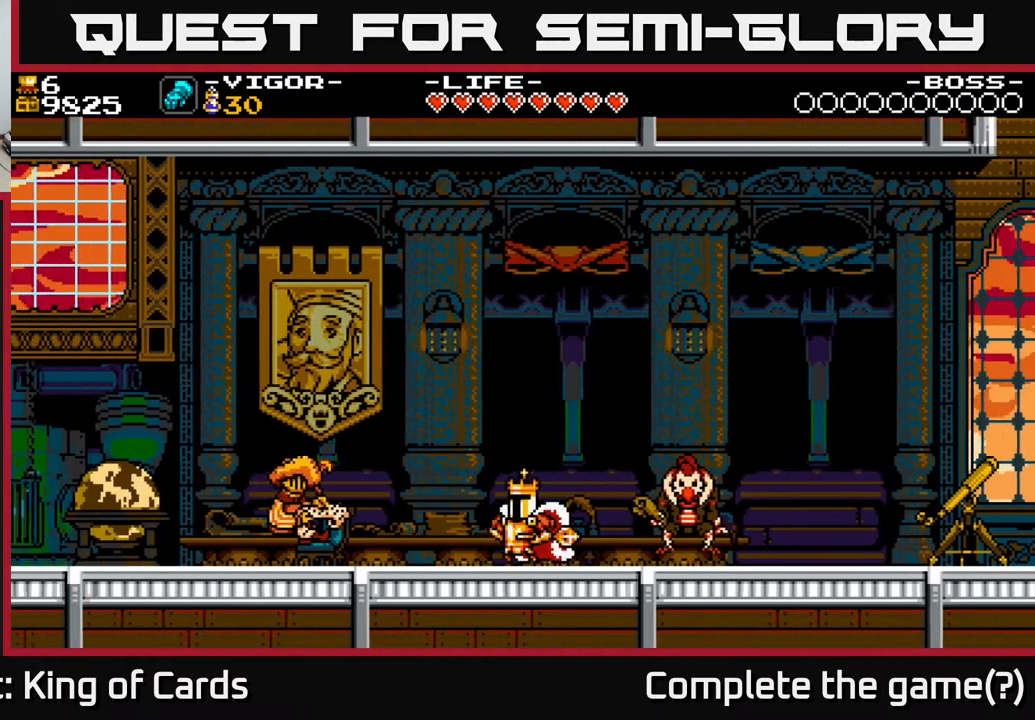
{"buttons": ["DPAD_LEFT"], "events": [[67, "A", "down"], [117, "A", "up"]]}
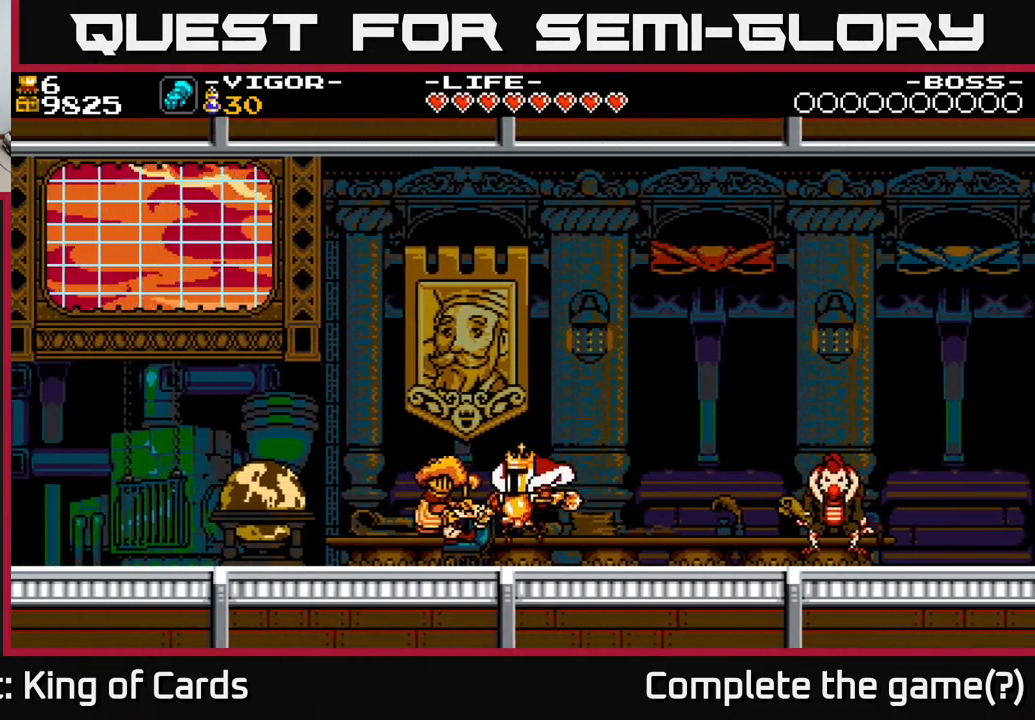
{"buttons": ["DPAD_LEFT"], "events": [[117, "A", "down"], [233, "A", "up"]]}
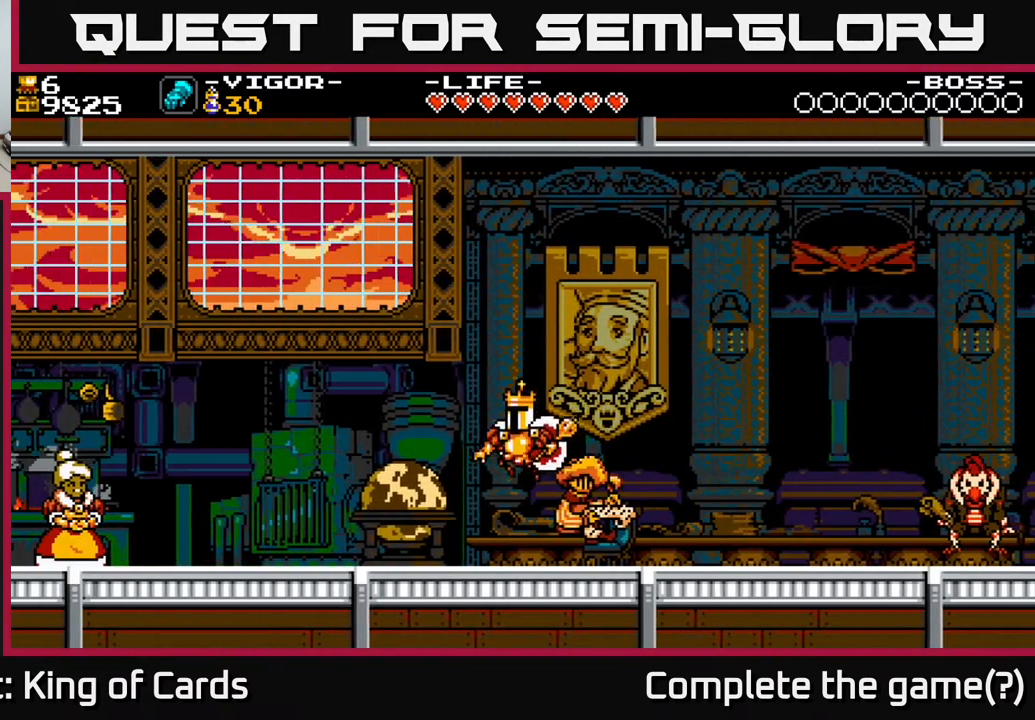
{"buttons": ["A", "X", "DPAD_LEFT"], "events": [[267, "A", "down"], [350, "X", "down"]]}
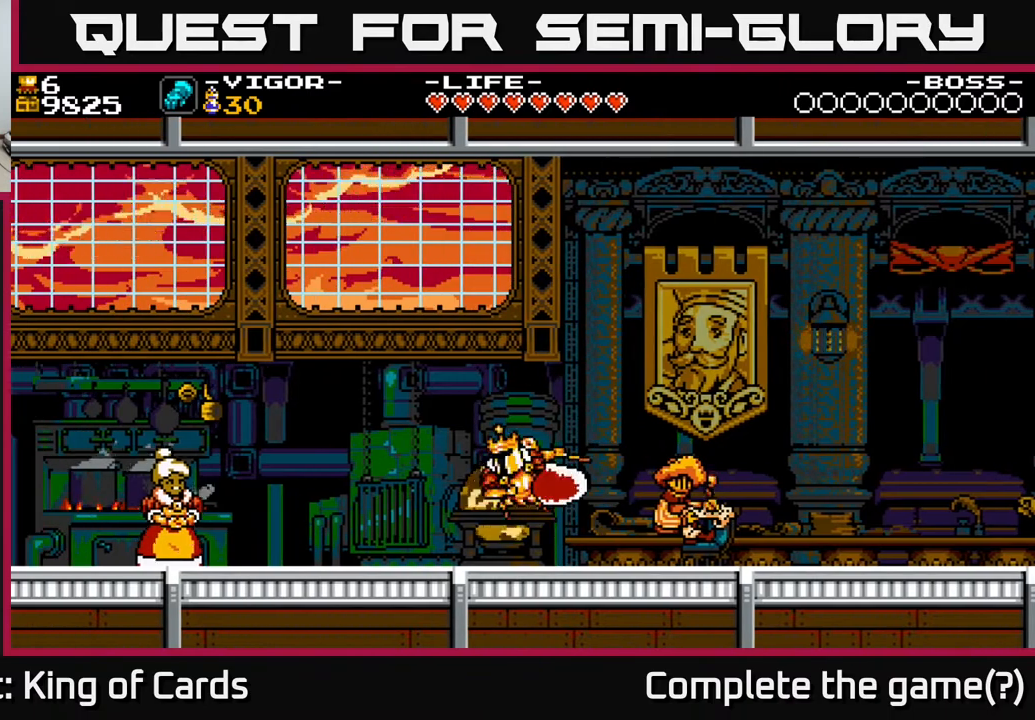
{"buttons": ["DPAD_LEFT"], "events": [[67, "X", "up"], [100, "A", "up"]]}
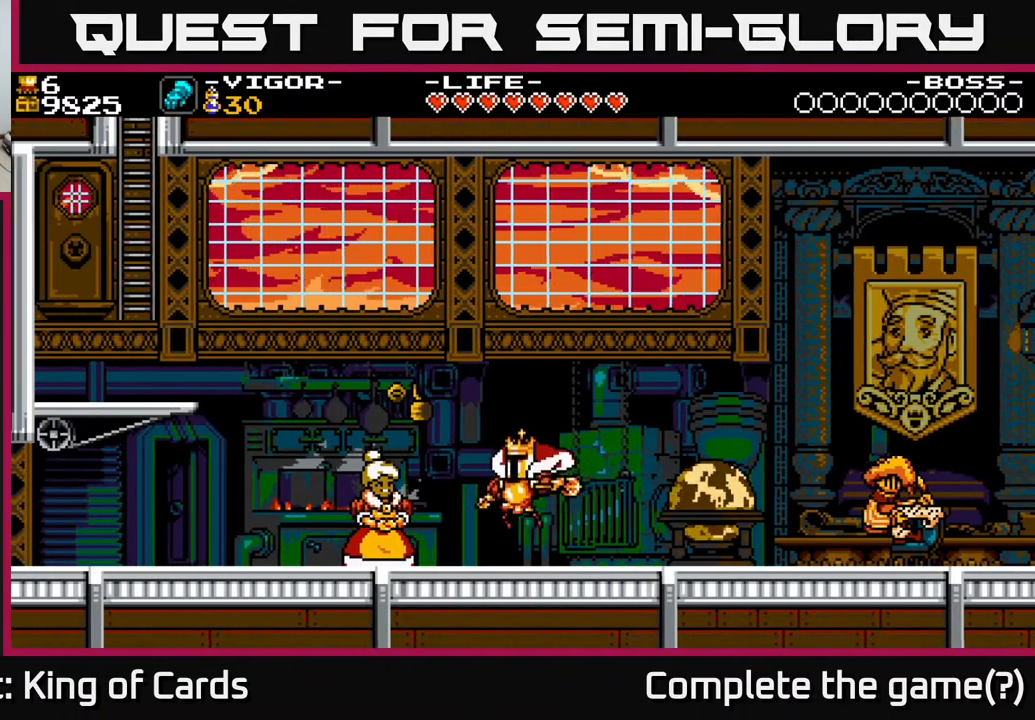
{"buttons": [], "events": [[383, "DPAD_LEFT", "up"], [400, "DPAD_UP", "down"], [500, "DPAD_UP", "up"]]}
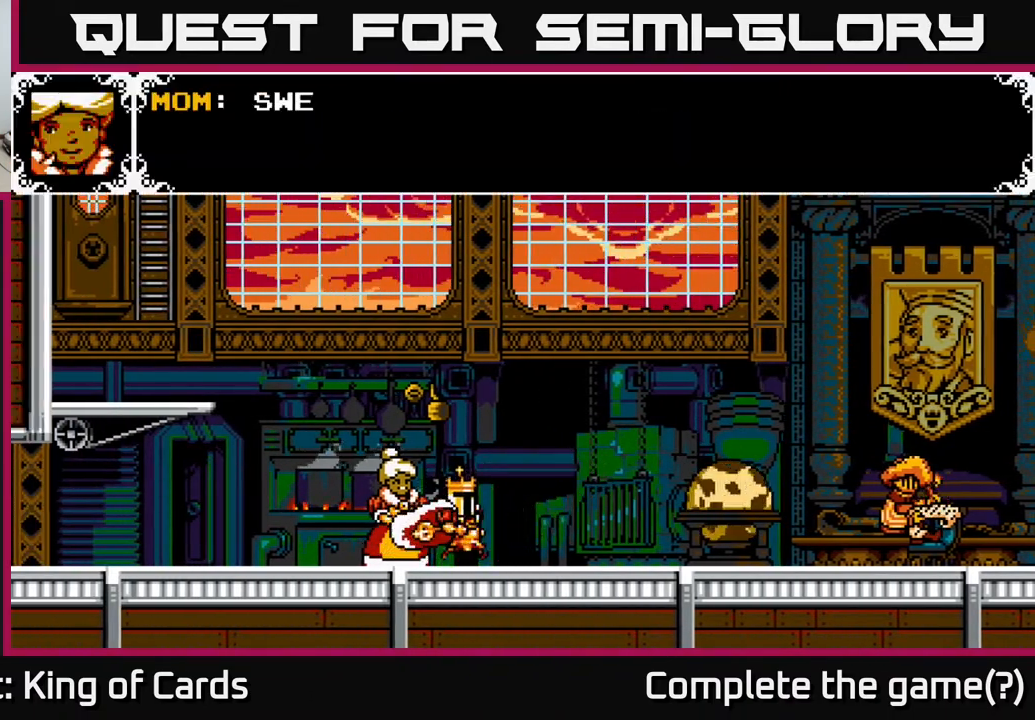
{"buttons": ["A"], "events": [[267, "A", "down"]]}
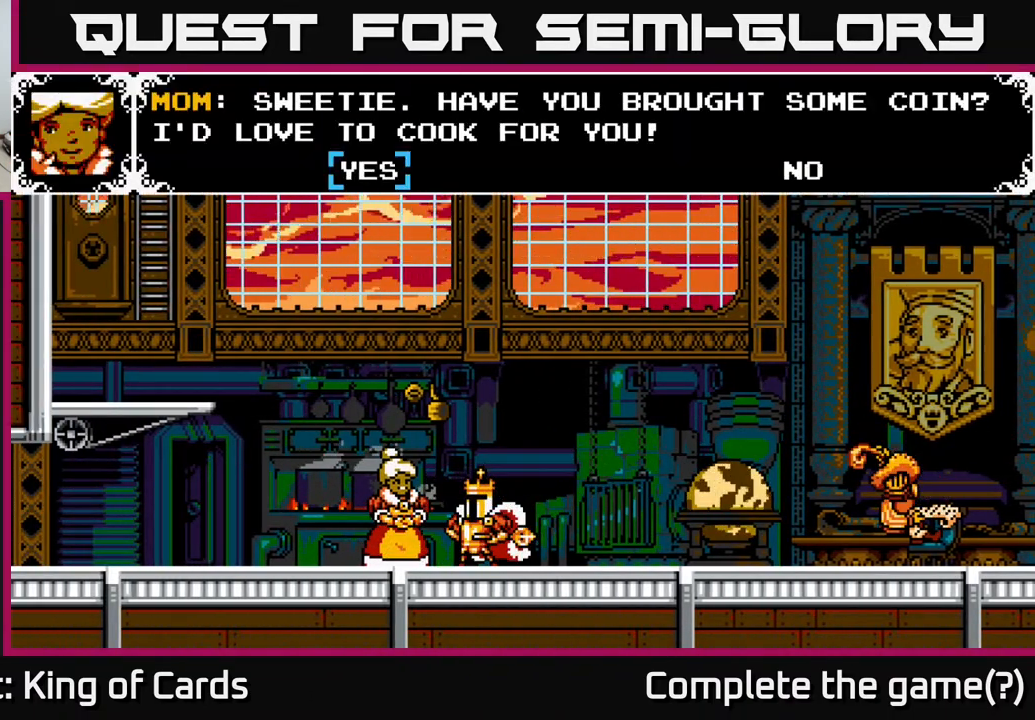
{"buttons": [], "events": [[250, "A", "up"]]}
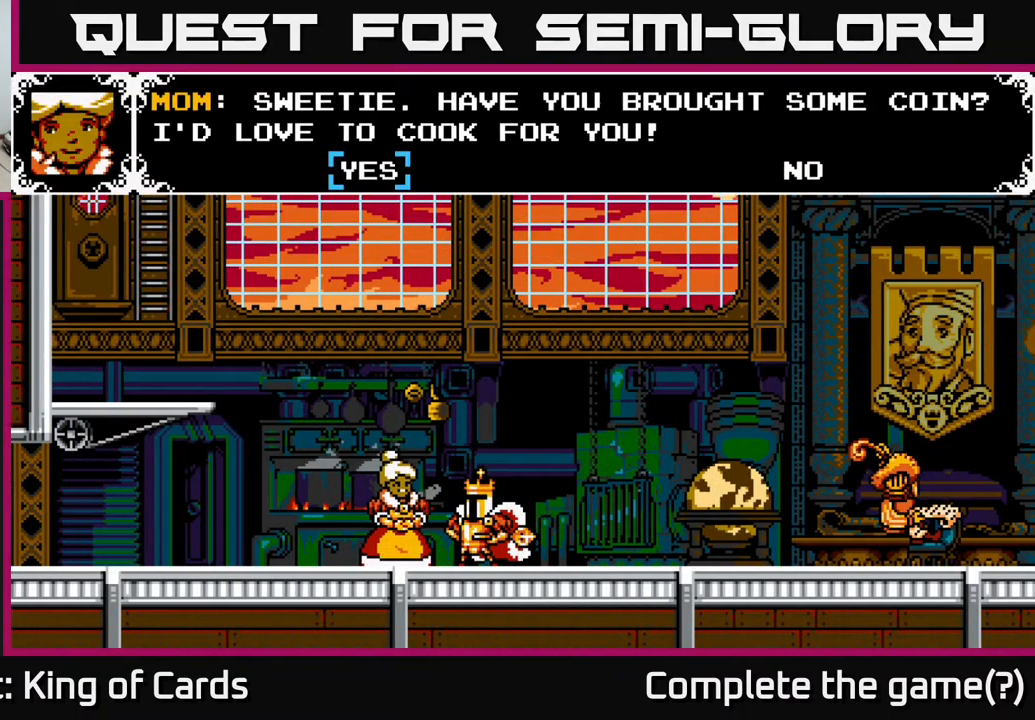
{"buttons": [], "events": [[83, "A", "down"], [217, "A", "up"]]}
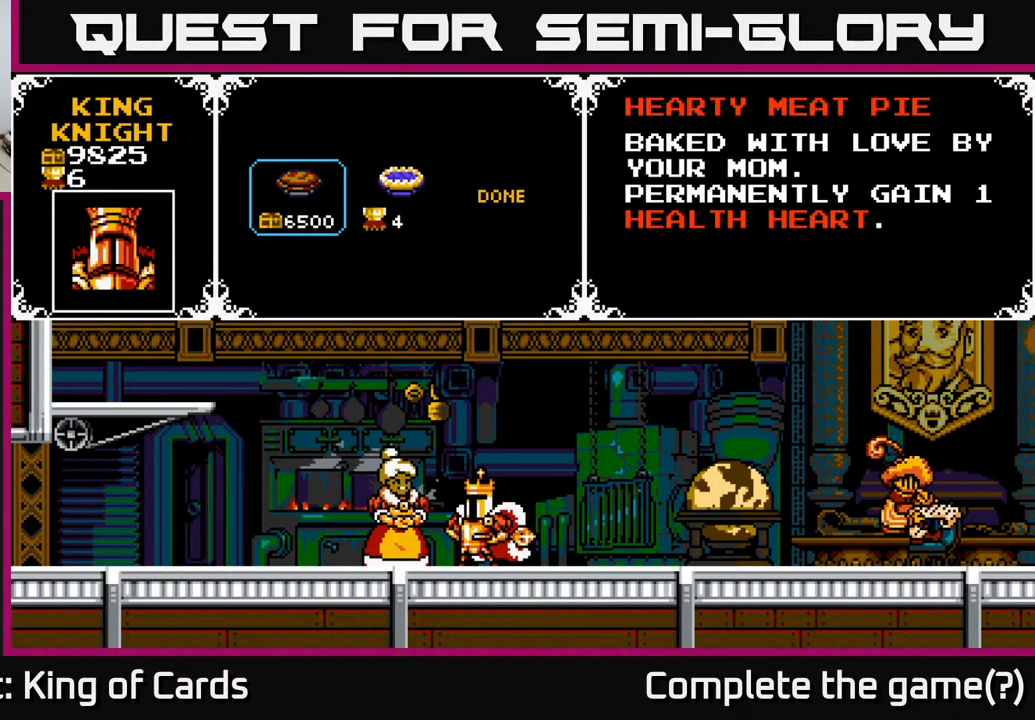
{"buttons": [], "events": []}
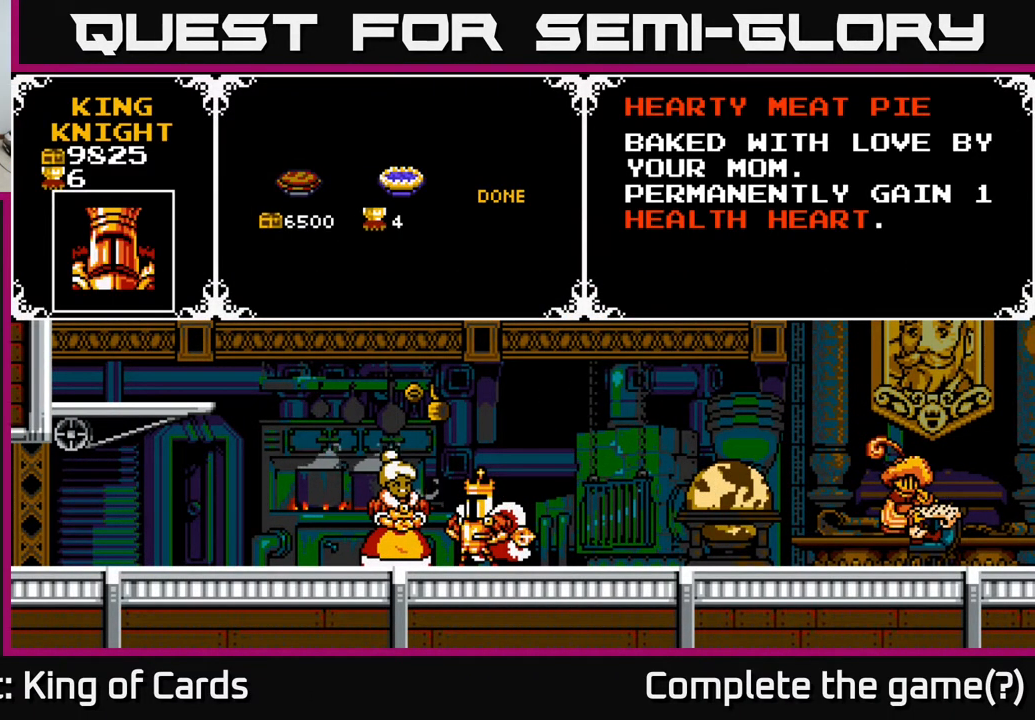
{"buttons": [], "events": [[250, "DPAD_RIGHT", "down"], [367, "DPAD_RIGHT", "up"]]}
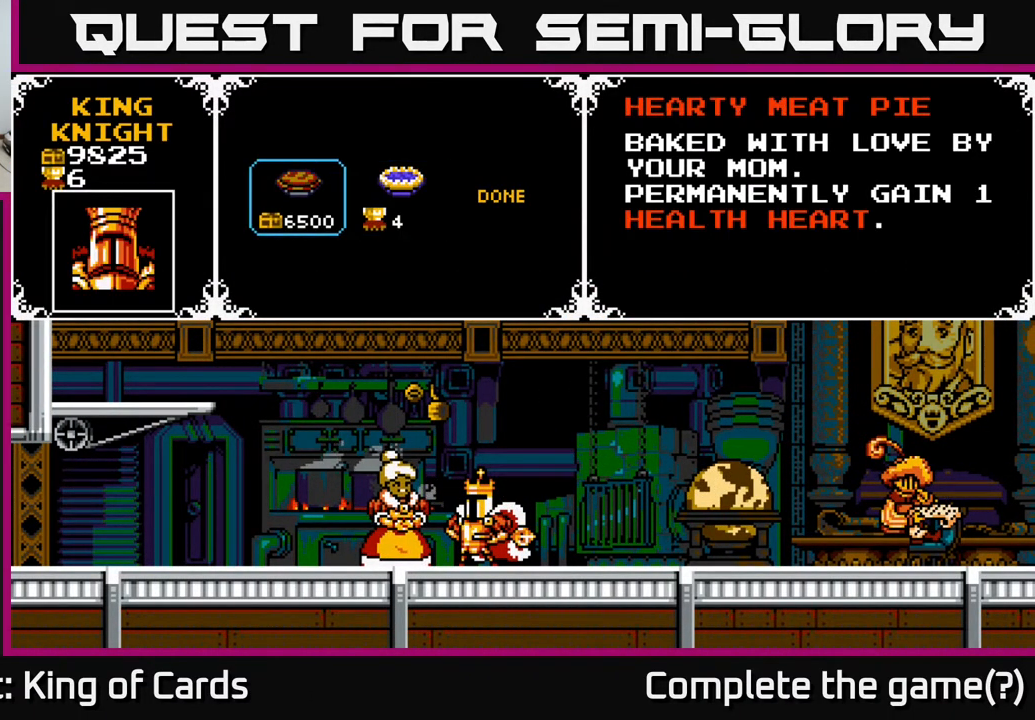
{"buttons": [], "events": [[17, "DPAD_LEFT", "down"], [167, "DPAD_LEFT", "up"]]}
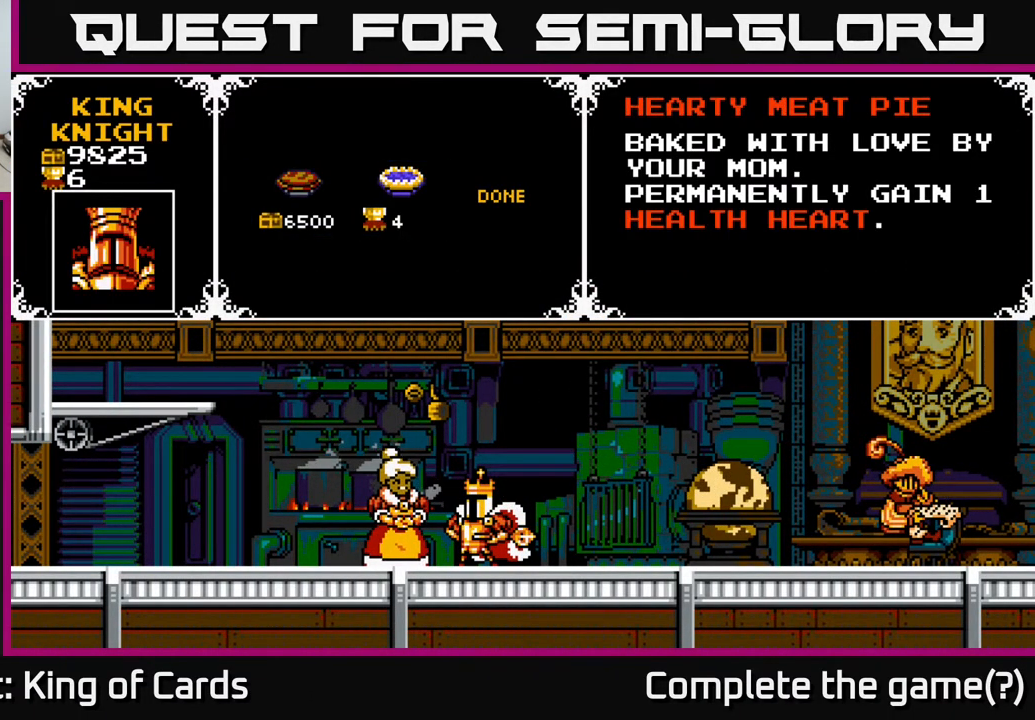
{"buttons": [], "events": [[167, "DPAD_RIGHT", "down"], [300, "DPAD_RIGHT", "up"]]}
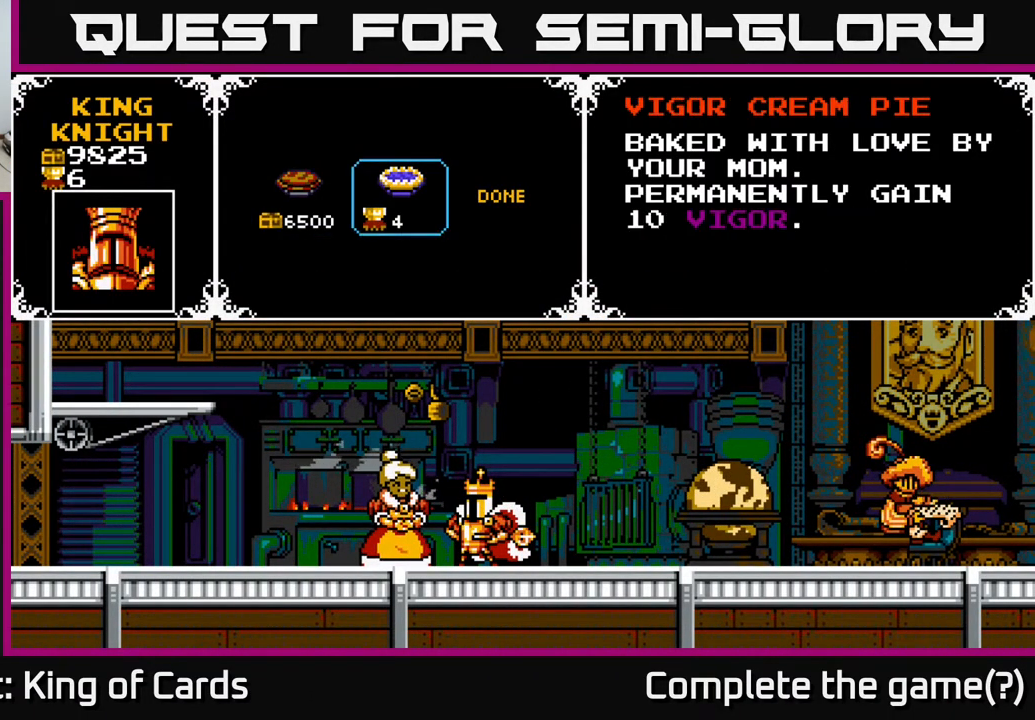
{"buttons": [], "events": []}
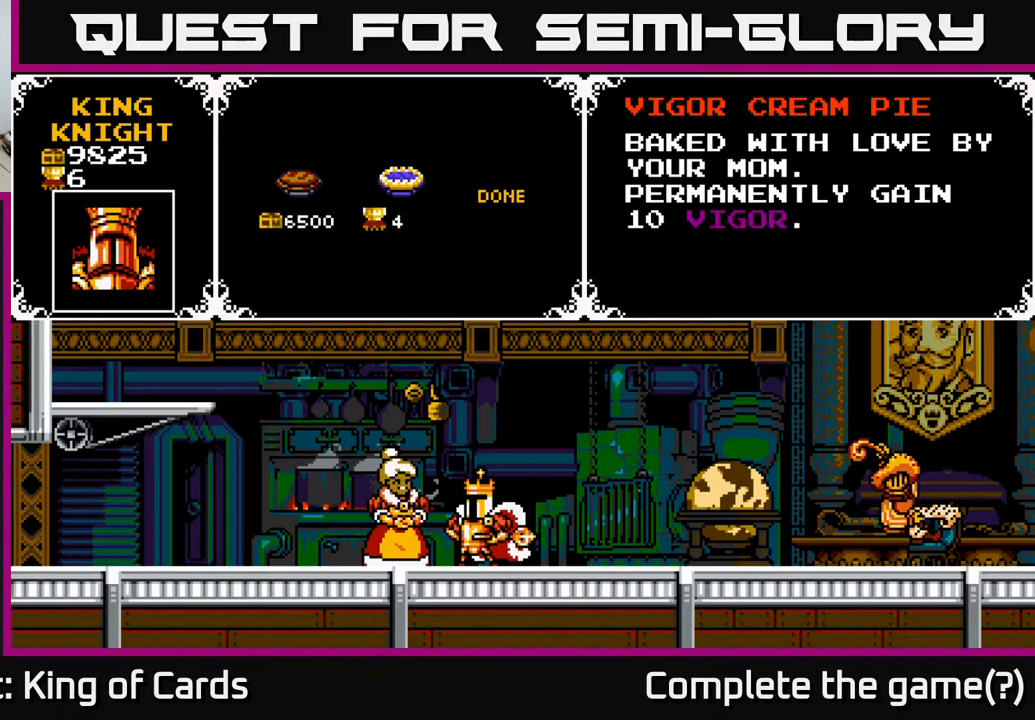
{"buttons": [], "events": []}
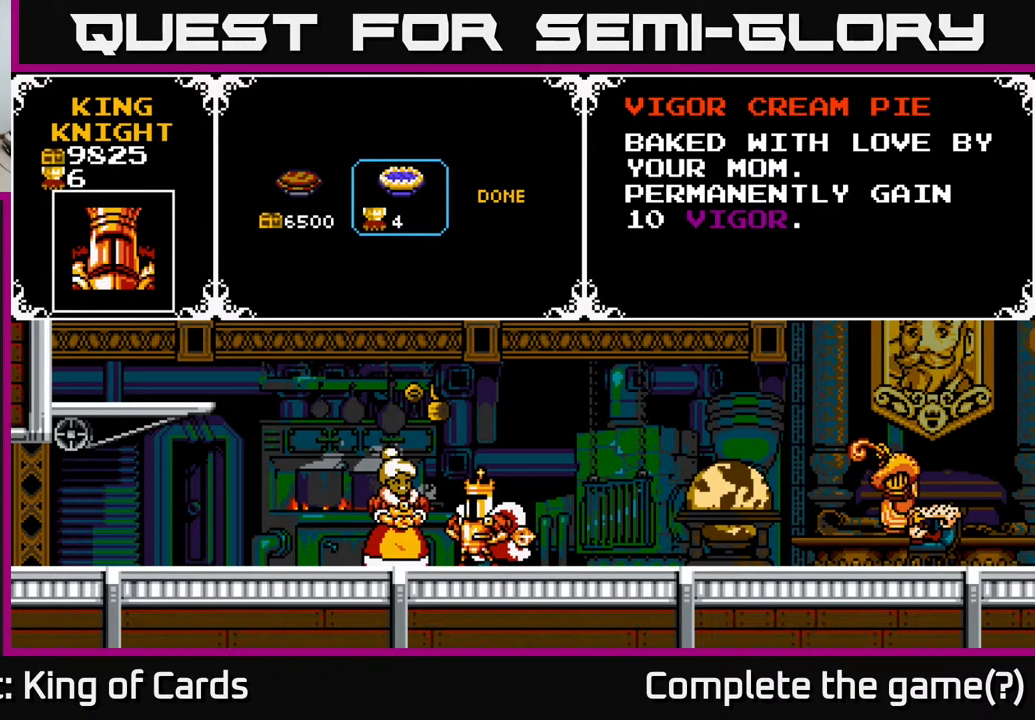
{"buttons": [], "events": []}
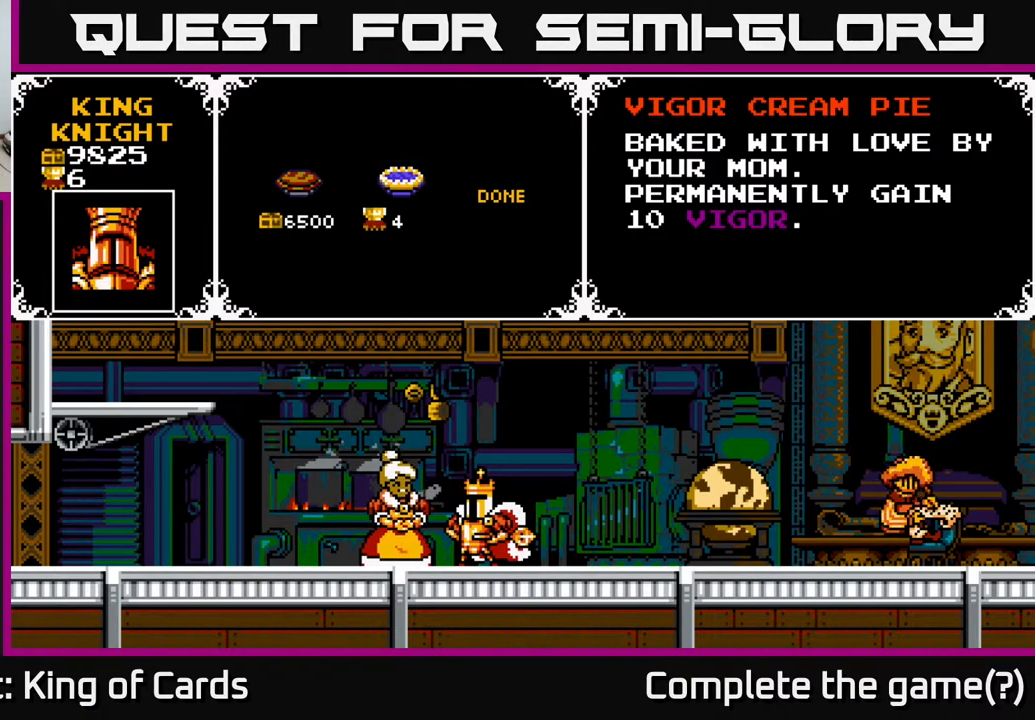
{"buttons": [], "events": []}
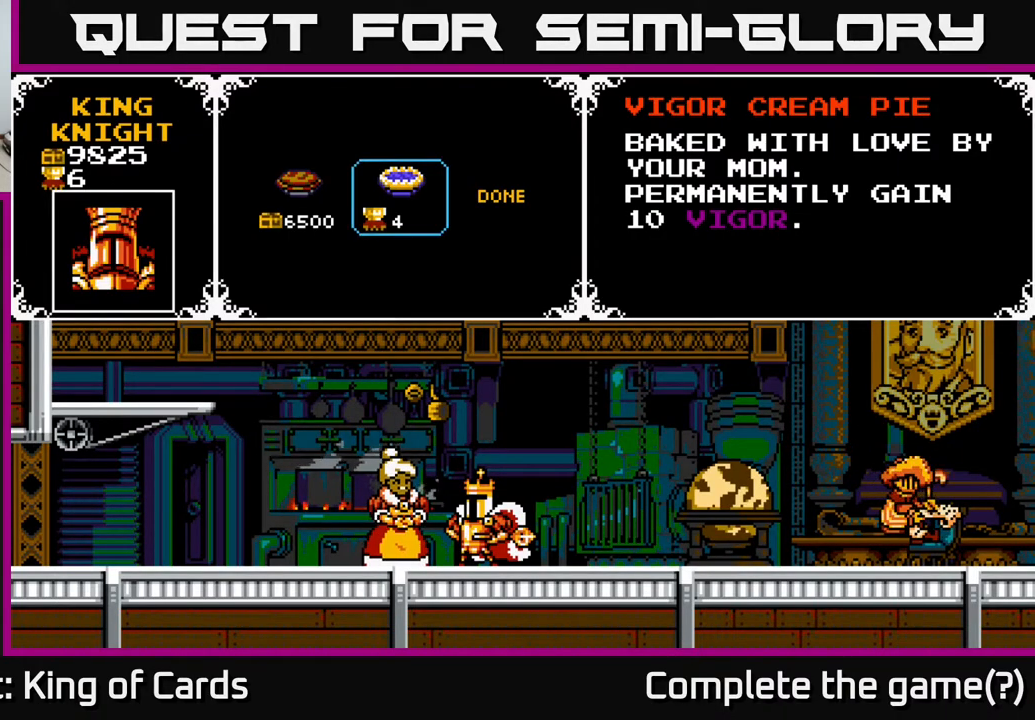
{"buttons": ["A"], "events": [[100, "DPAD_LEFT", "down"], [233, "DPAD_LEFT", "up"], [500, "A", "down"]]}
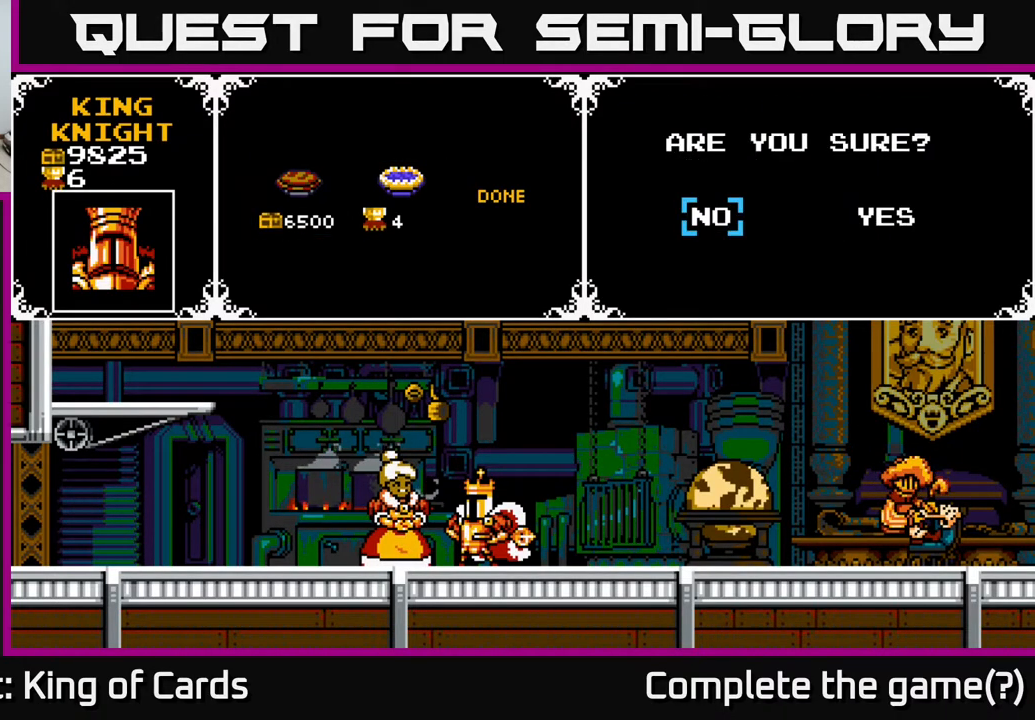
{"buttons": [], "events": [[283, "A", "up"]]}
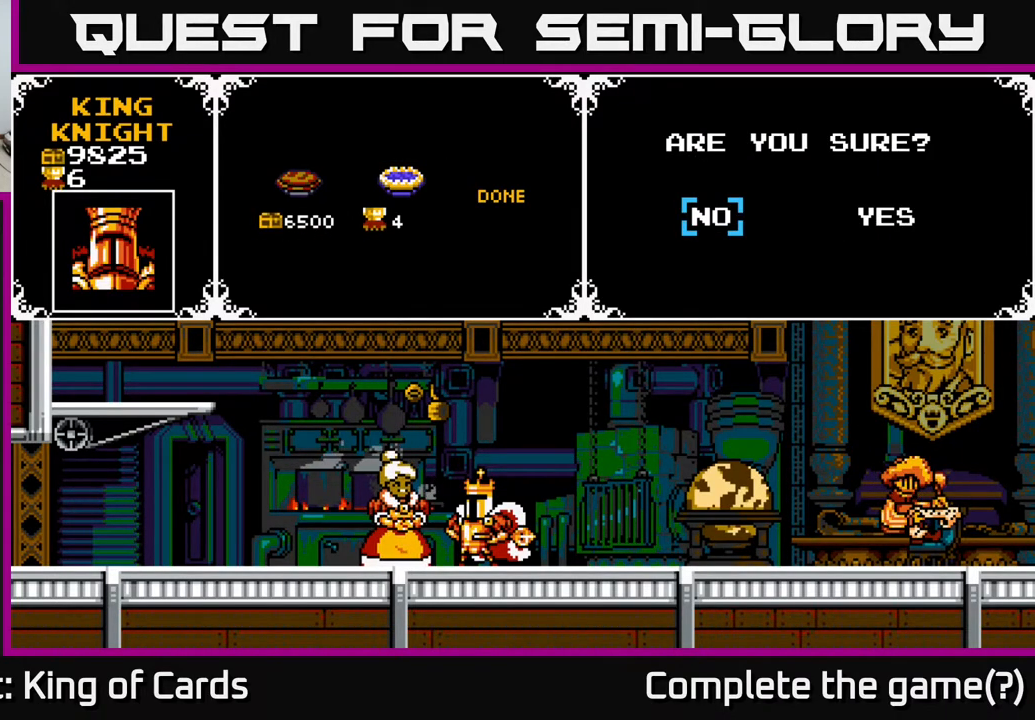
{"buttons": [], "events": [[67, "DPAD_RIGHT", "down"], [200, "DPAD_RIGHT", "up"], [267, "A", "down"], [383, "A", "up"]]}